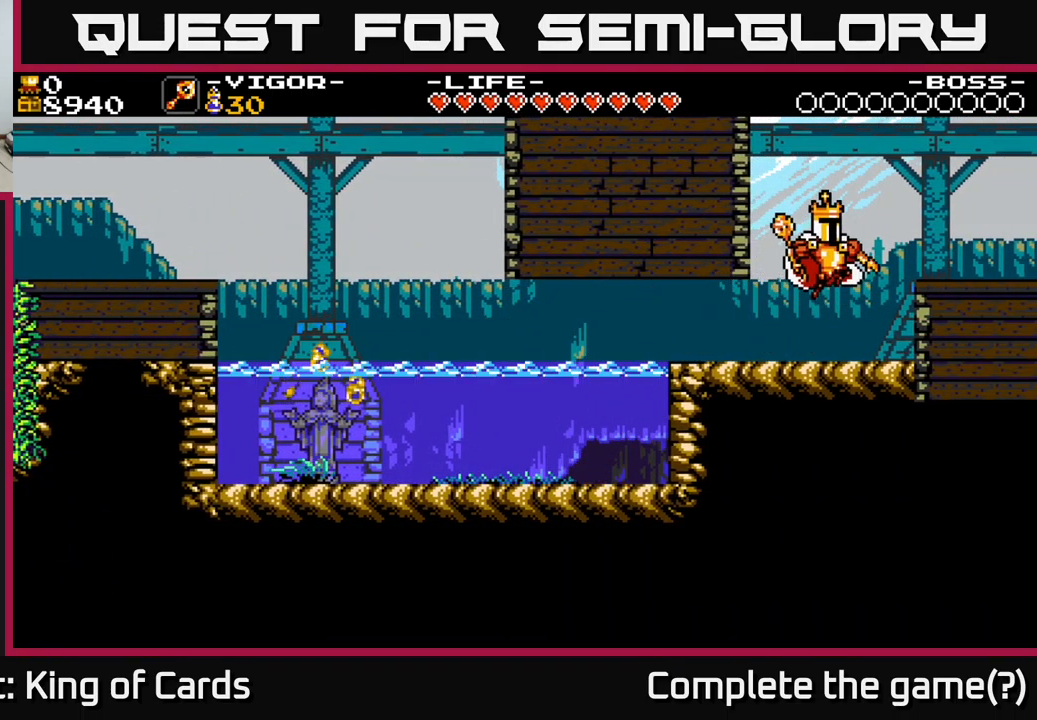
Gameplay with a controller (Xbox layout); each line is a JSON object with the inputs held at the frame after it. "events" lists button and stick changes between this image and that frame as [ms after this image, input, new state], when the widget could be followed in between. Not read: left_stick.
{"buttons": ["DPAD_RIGHT"], "right_stick": "center", "events": [[100, "A", "up"]]}
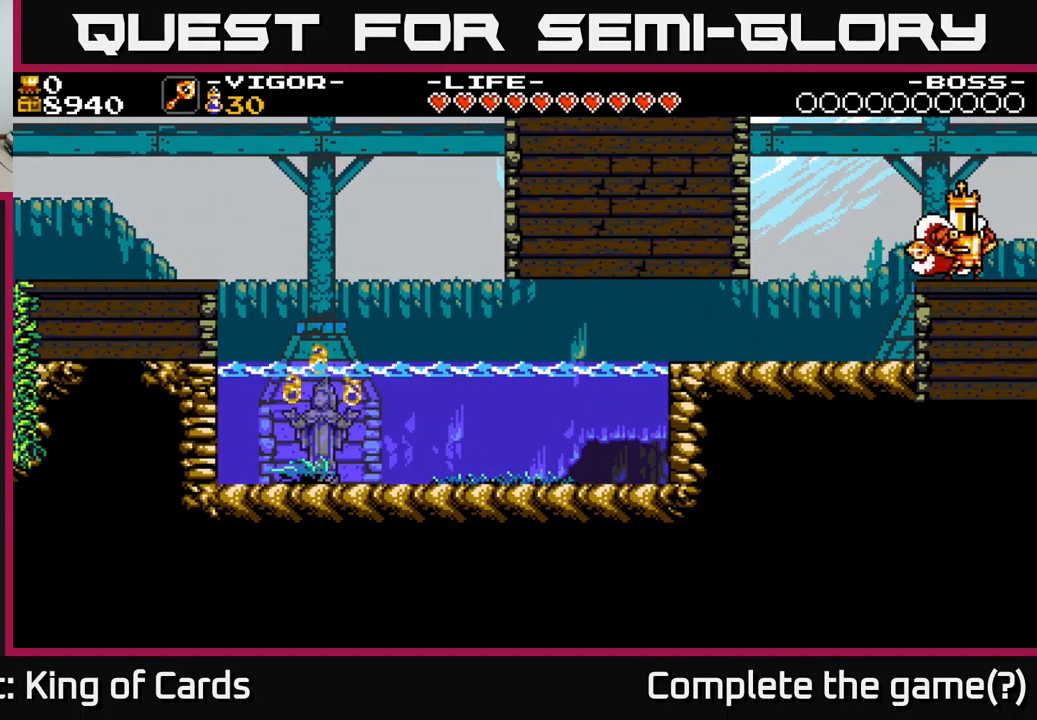
{"buttons": ["DPAD_RIGHT"], "right_stick": "center", "events": []}
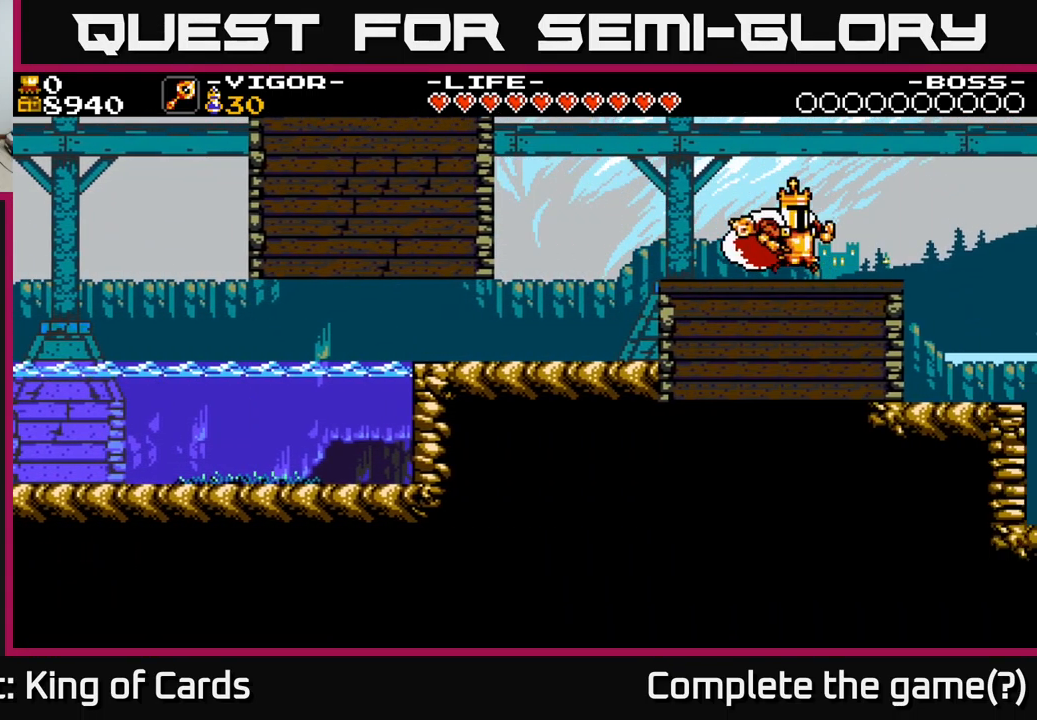
{"buttons": ["DPAD_RIGHT"], "right_stick": "center", "events": [[33, "DPAD_RIGHT", "up"], [250, "DPAD_RIGHT", "down"]]}
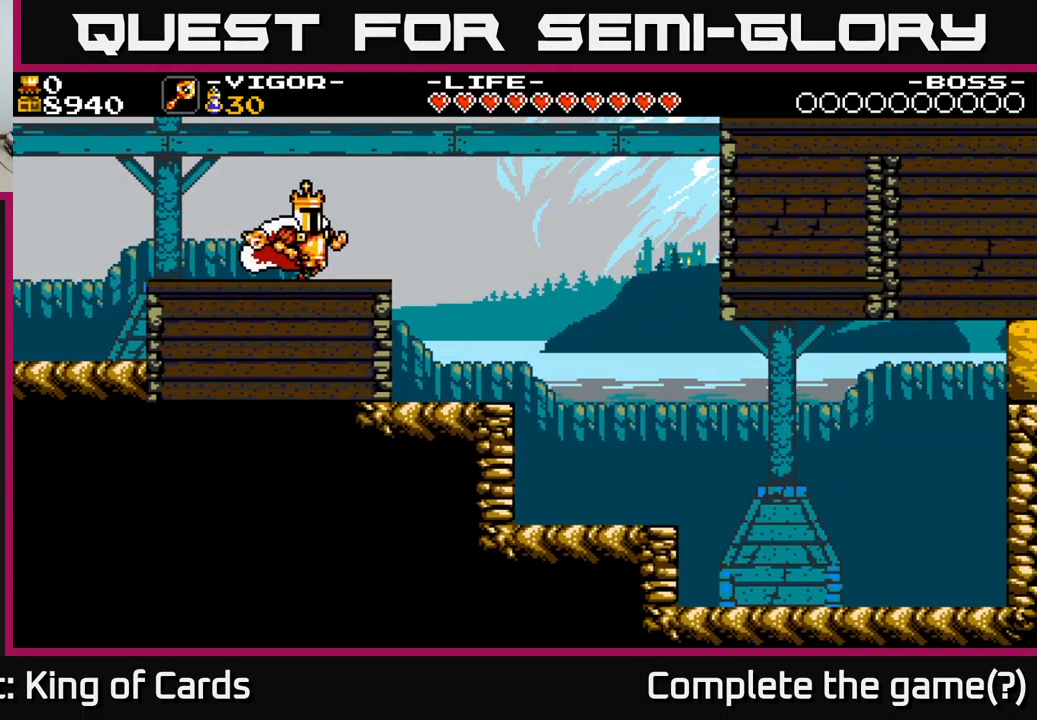
{"buttons": ["DPAD_RIGHT"], "right_stick": "center", "events": []}
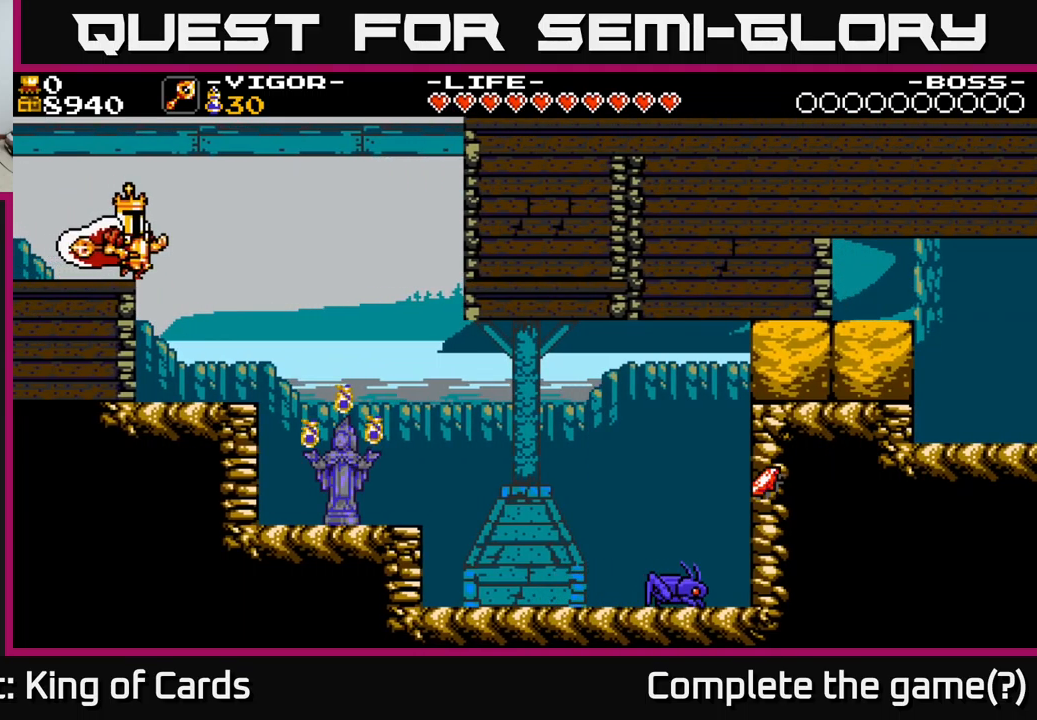
{"buttons": ["DPAD_RIGHT"], "right_stick": "center", "events": [[167, "DPAD_RIGHT", "up"], [283, "DPAD_RIGHT", "down"]]}
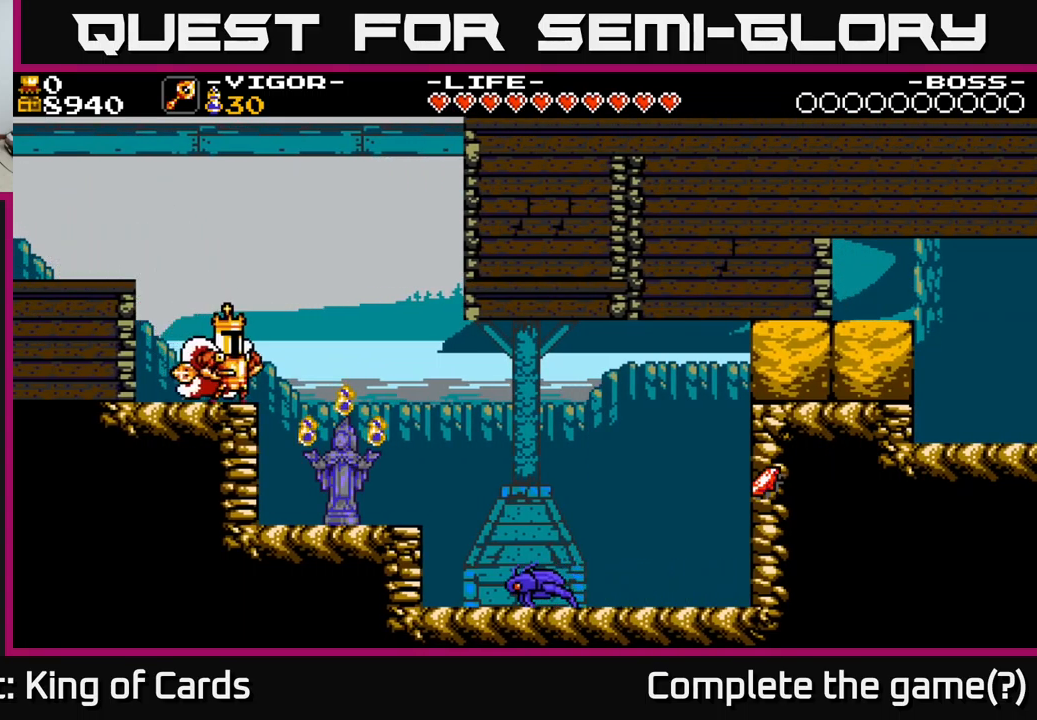
{"buttons": ["DPAD_RIGHT"], "right_stick": "center", "events": [[133, "DPAD_RIGHT", "up"], [467, "DPAD_RIGHT", "down"]]}
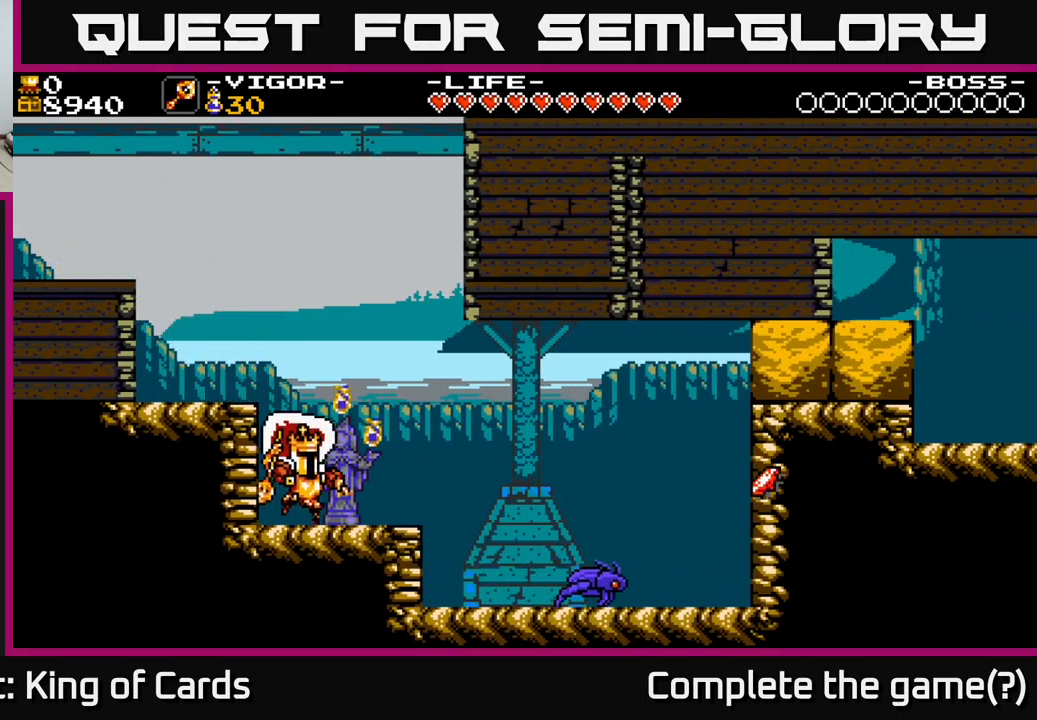
{"buttons": ["DPAD_RIGHT"], "right_stick": "center", "events": []}
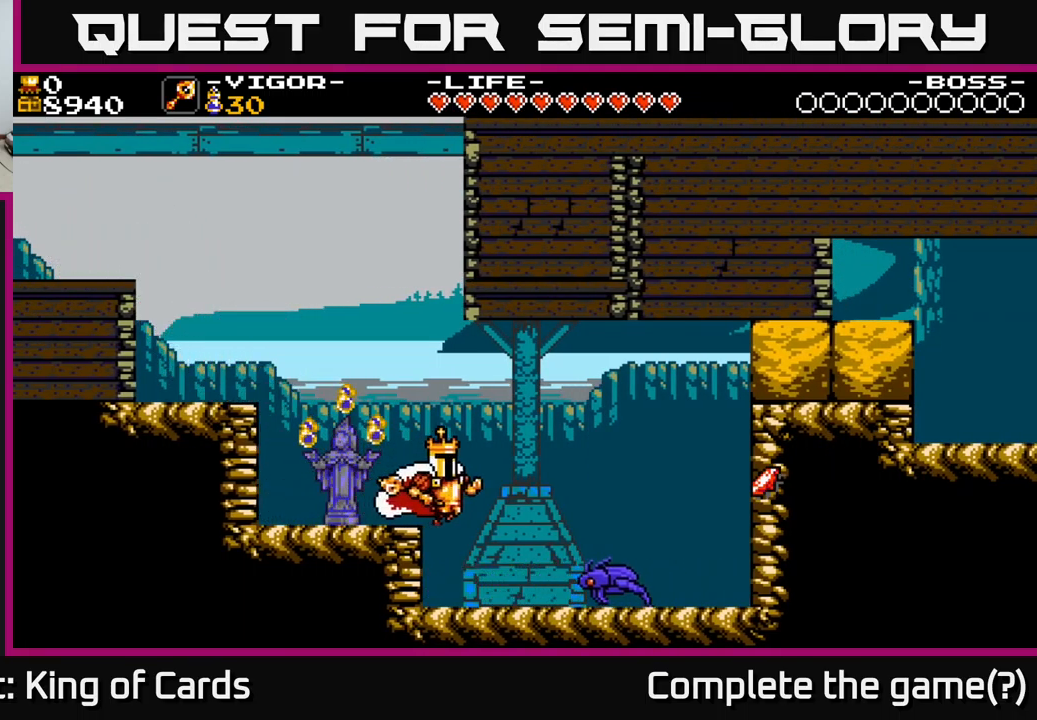
{"buttons": [], "right_stick": "center", "events": [[83, "DPAD_RIGHT", "up"], [117, "X", "down"], [283, "X", "up"]]}
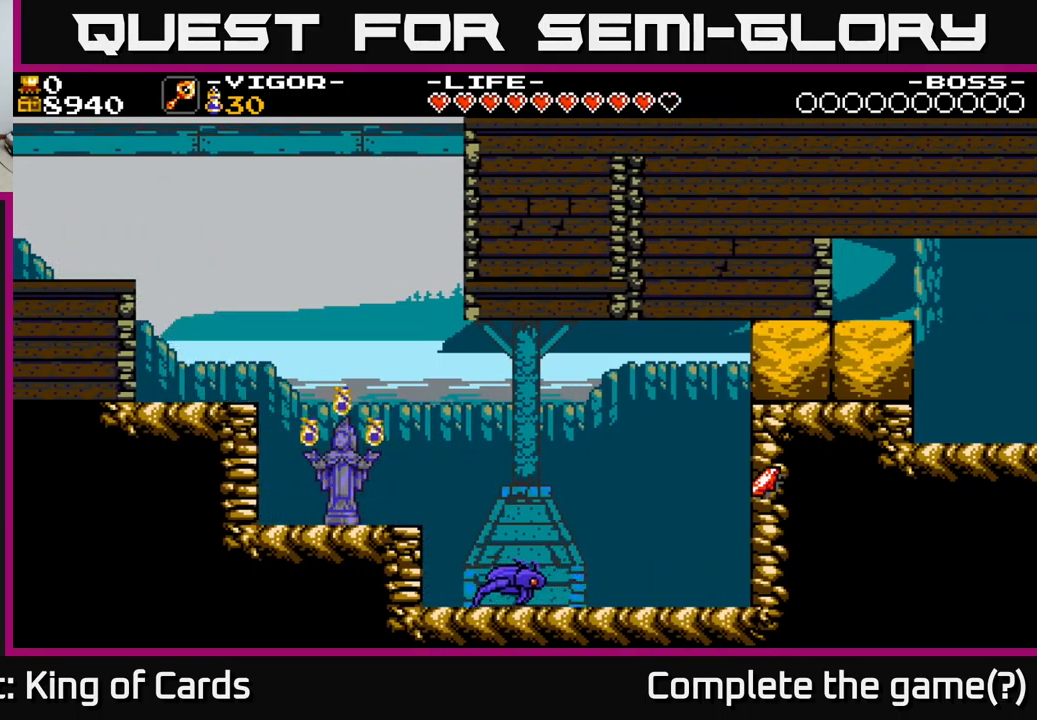
{"buttons": ["A"], "right_stick": "center", "events": [[317, "A", "down"]]}
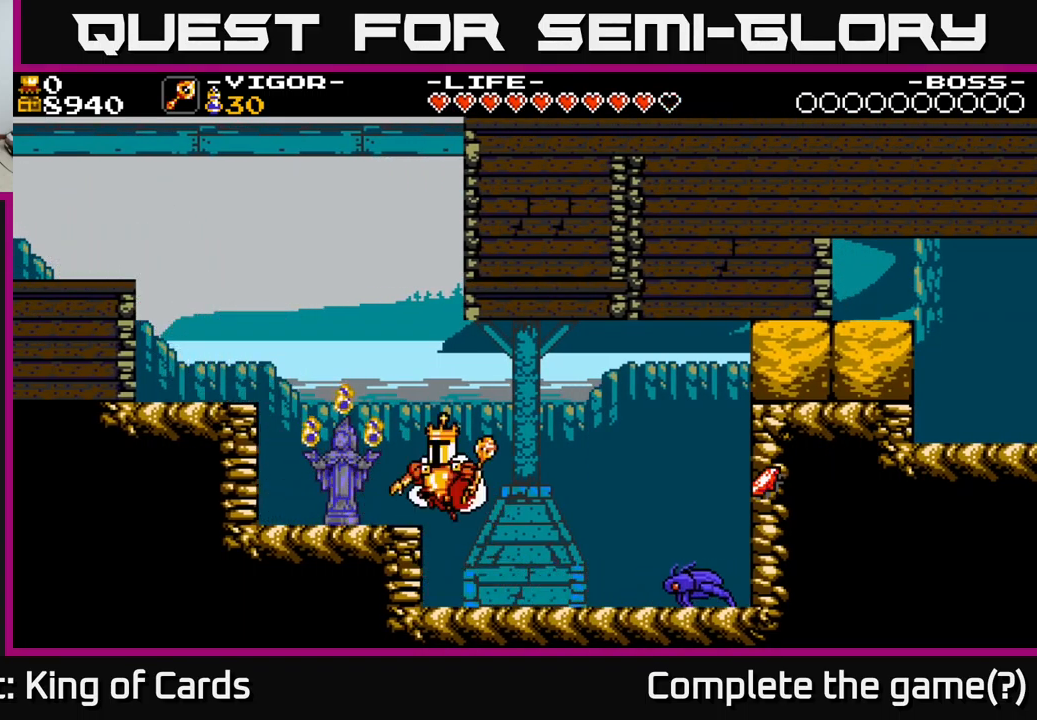
{"buttons": ["Y"], "right_stick": "center", "events": [[17, "DPAD_LEFT", "down"], [67, "A", "up"], [383, "DPAD_LEFT", "up"], [417, "DPAD_RIGHT", "down"], [483, "Y", "down"], [500, "DPAD_RIGHT", "up"]]}
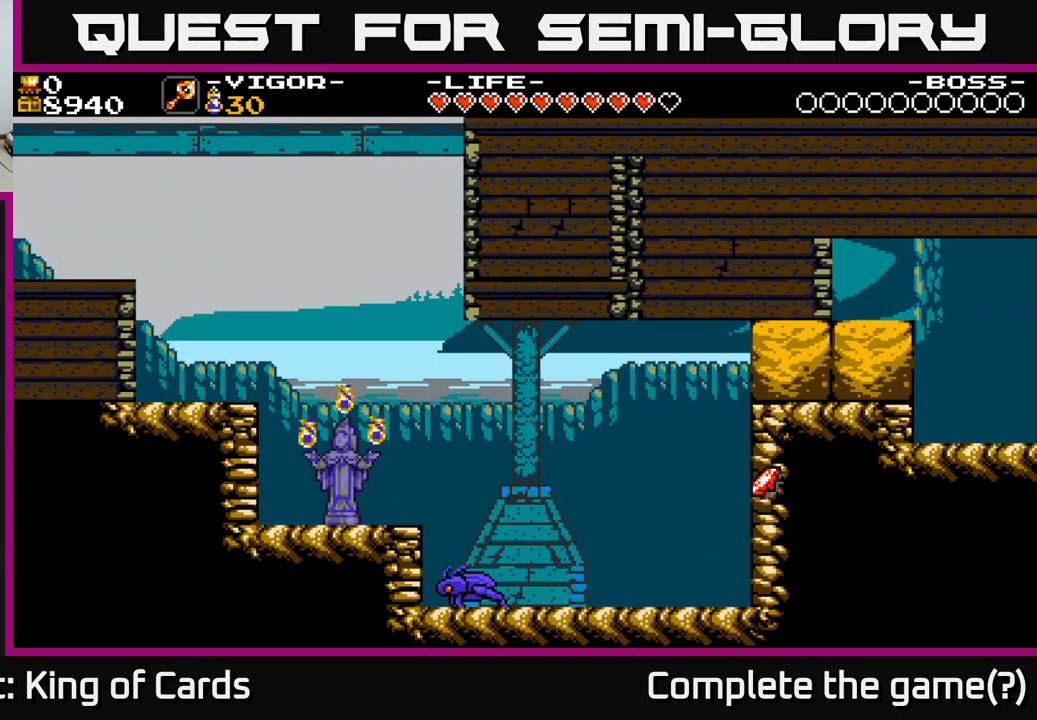
{"buttons": [], "right_stick": "center", "events": [[100, "Y", "up"]]}
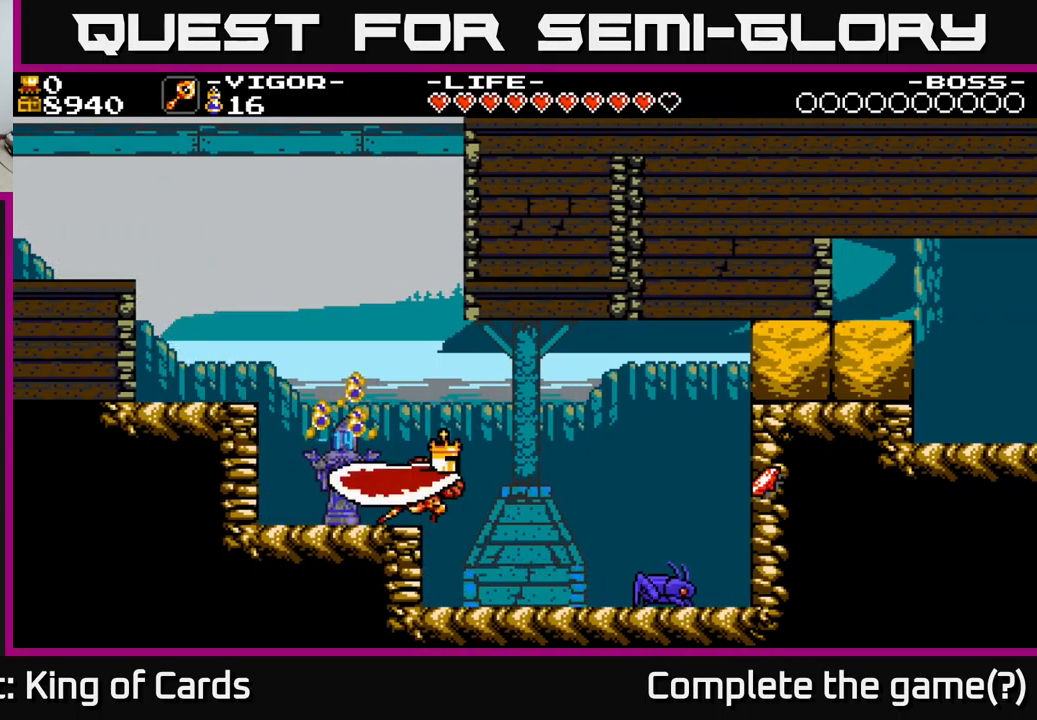
{"buttons": [], "right_stick": "center", "events": []}
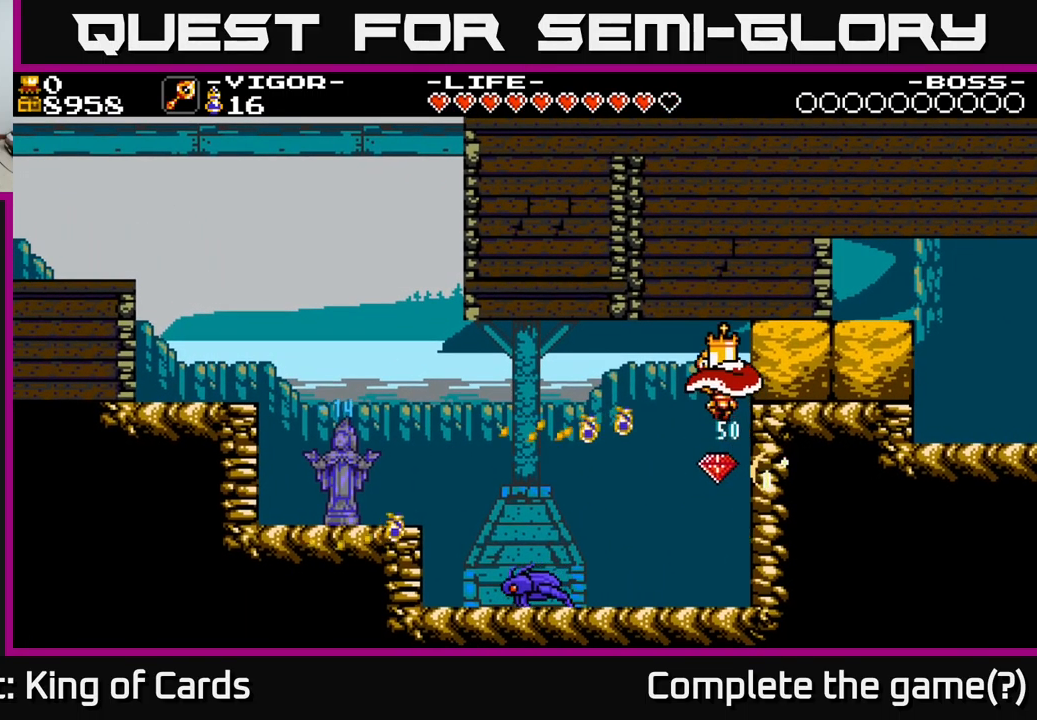
{"buttons": ["DPAD_LEFT"], "right_stick": "center", "events": [[300, "DPAD_LEFT", "down"]]}
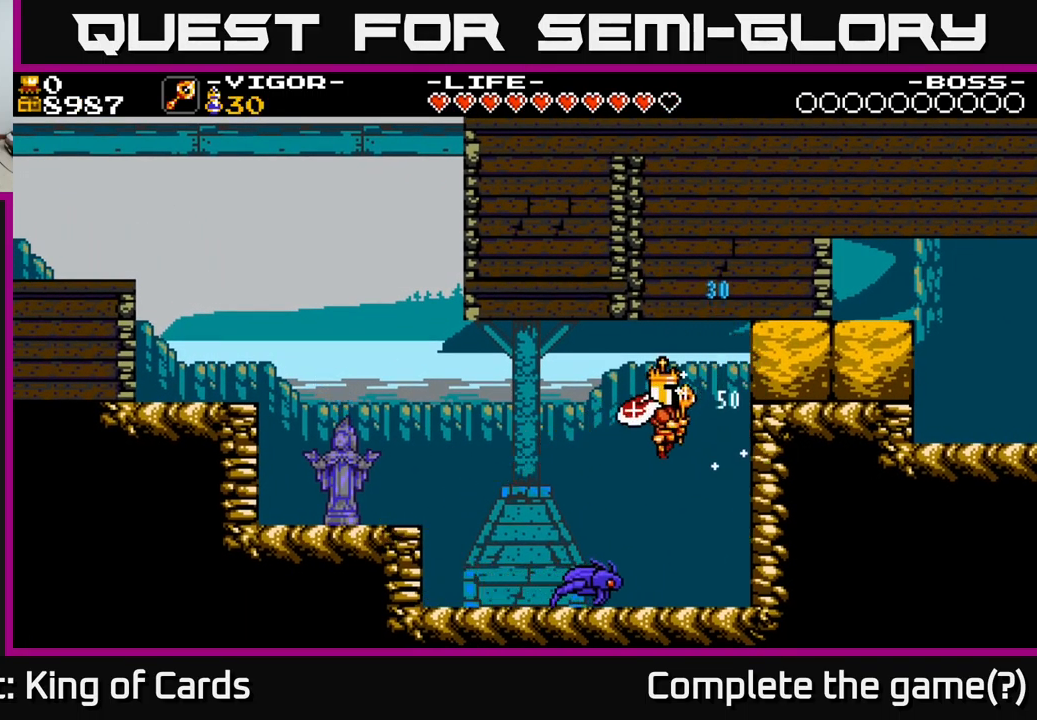
{"buttons": ["DPAD_LEFT"], "right_stick": "center", "events": []}
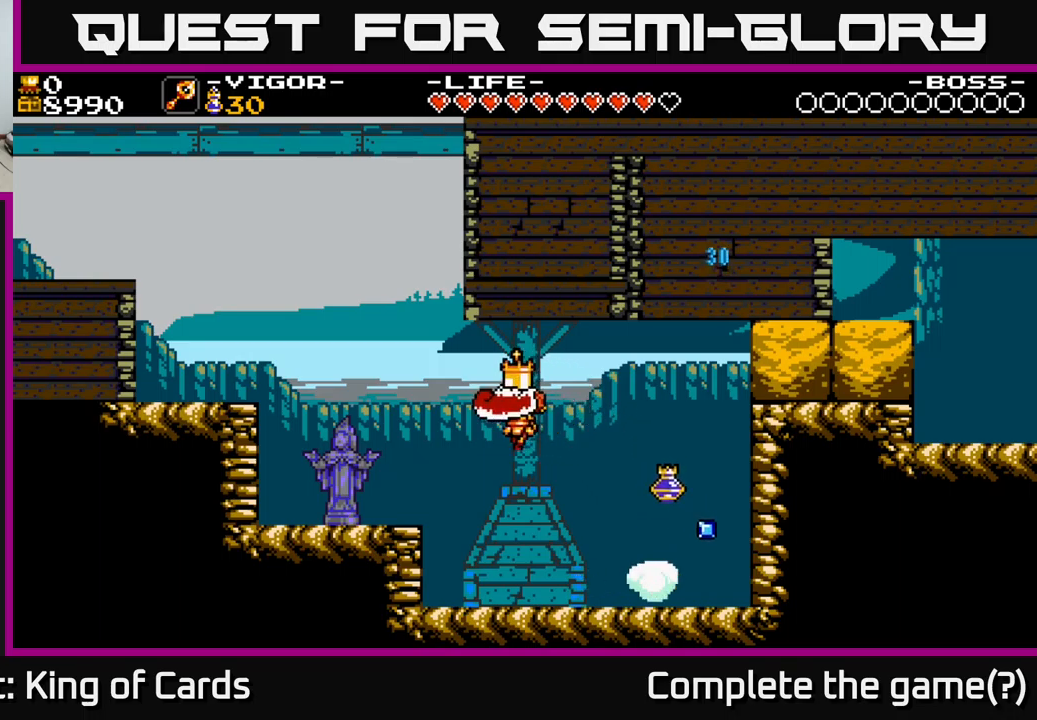
{"buttons": ["DPAD_RIGHT"], "right_stick": "center", "events": [[84, "DPAD_LEFT", "up"], [117, "DPAD_RIGHT", "down"]]}
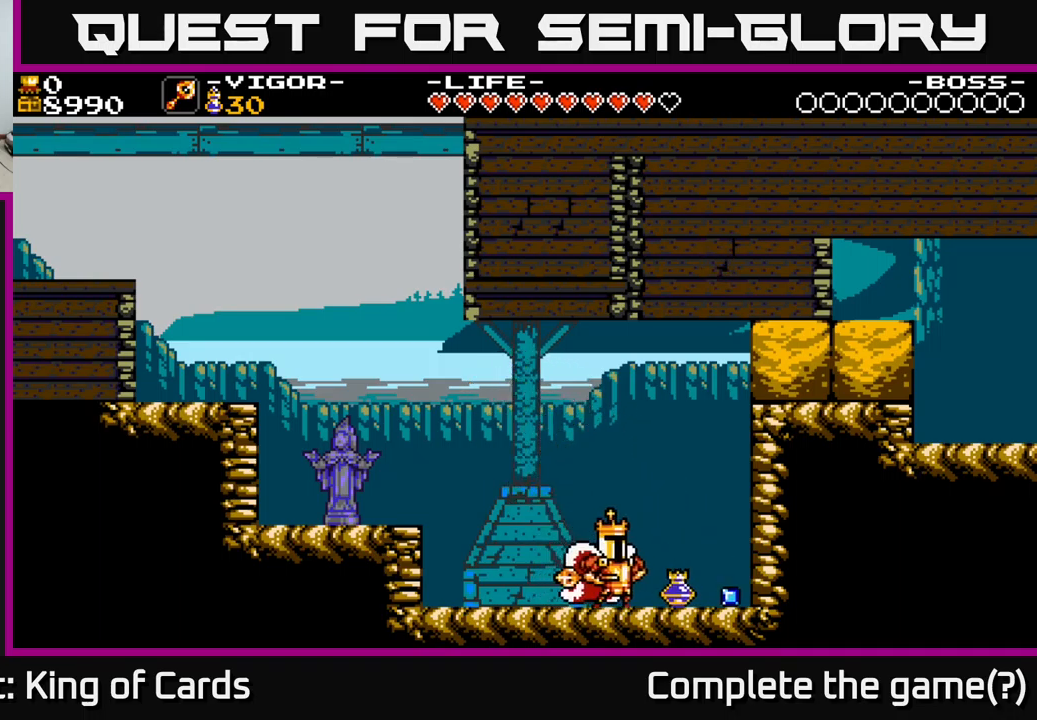
{"buttons": ["DPAD_LEFT"], "right_stick": "center", "events": [[417, "DPAD_RIGHT", "up"], [467, "DPAD_LEFT", "down"]]}
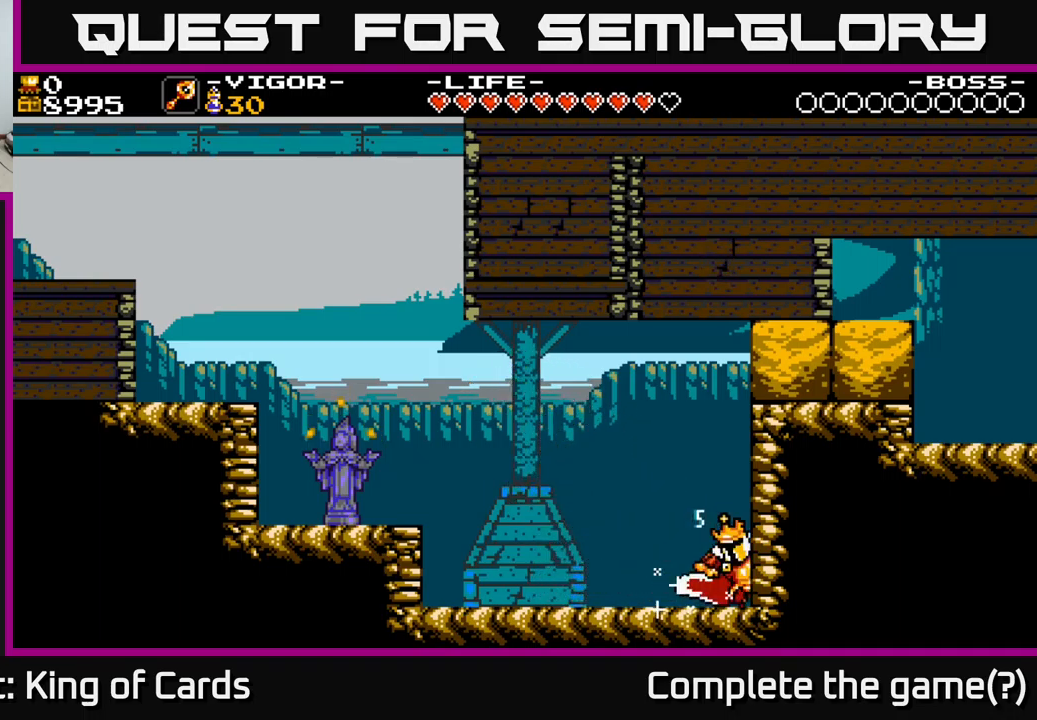
{"buttons": ["DPAD_LEFT"], "right_stick": "center", "events": [[17, "A", "down"], [184, "A", "up"]]}
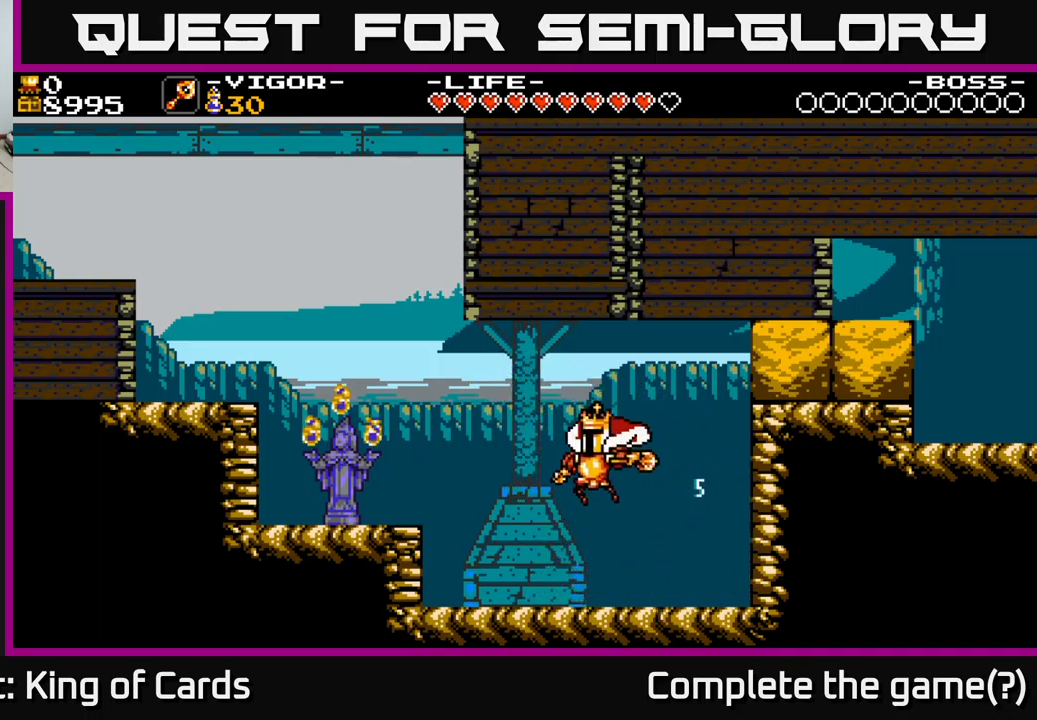
{"buttons": ["DPAD_LEFT"], "right_stick": "center", "events": [[267, "A", "down"], [450, "A", "up"]]}
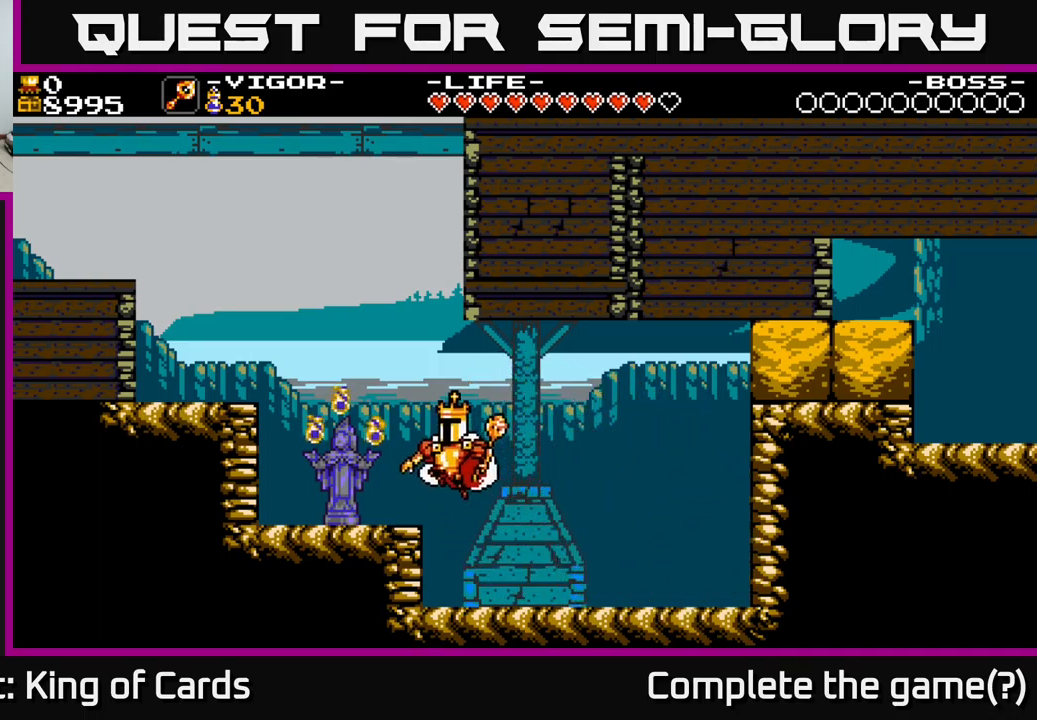
{"buttons": ["A", "DPAD_LEFT"], "right_stick": "center", "events": [[350, "A", "down"]]}
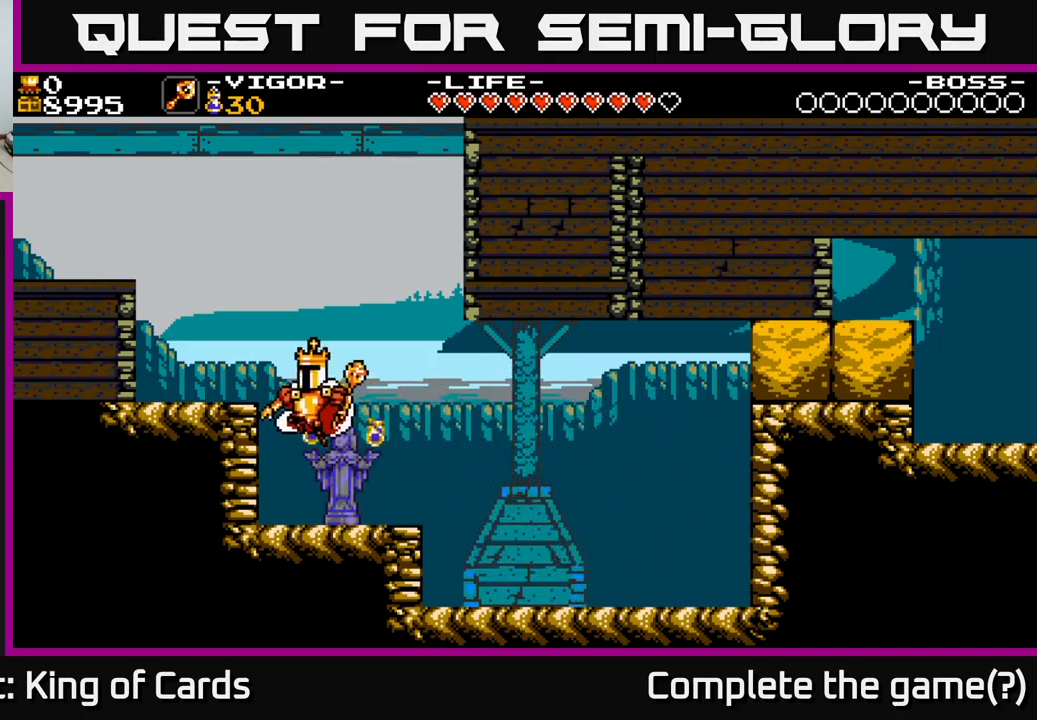
{"buttons": ["Y"], "right_stick": "center", "events": [[200, "A", "up"], [300, "DPAD_LEFT", "up"], [384, "DPAD_RIGHT", "down"], [434, "Y", "down"], [450, "DPAD_RIGHT", "up"]]}
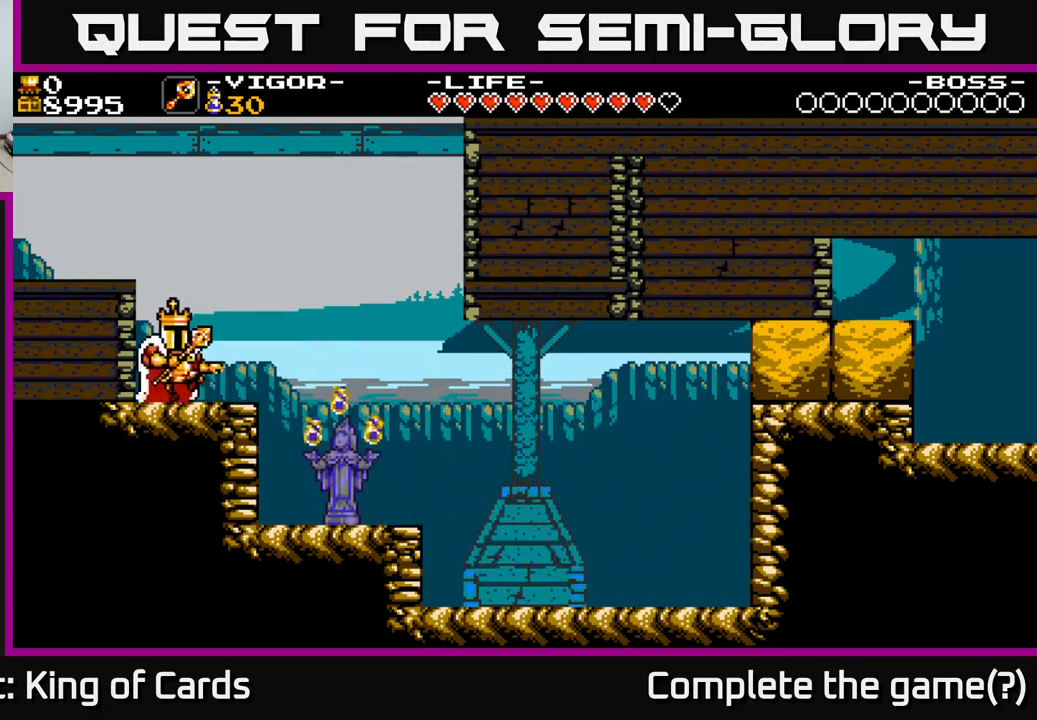
{"buttons": [], "right_stick": "center", "events": [[17, "Y", "up"]]}
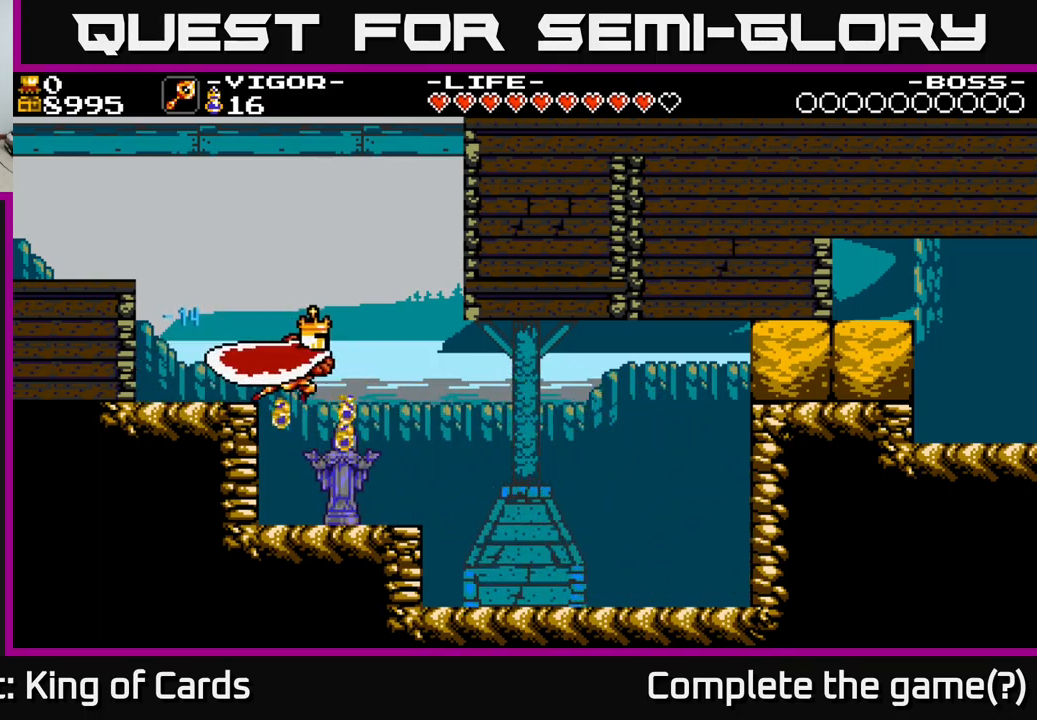
{"buttons": [], "right_stick": "center", "events": []}
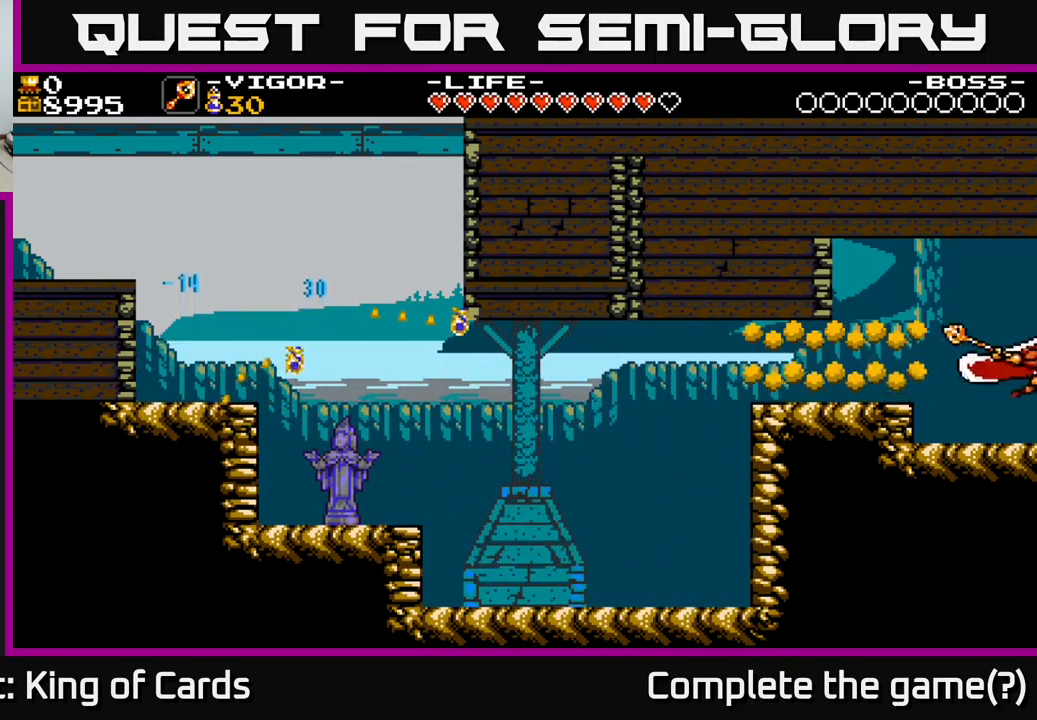
{"buttons": [], "right_stick": "center", "events": []}
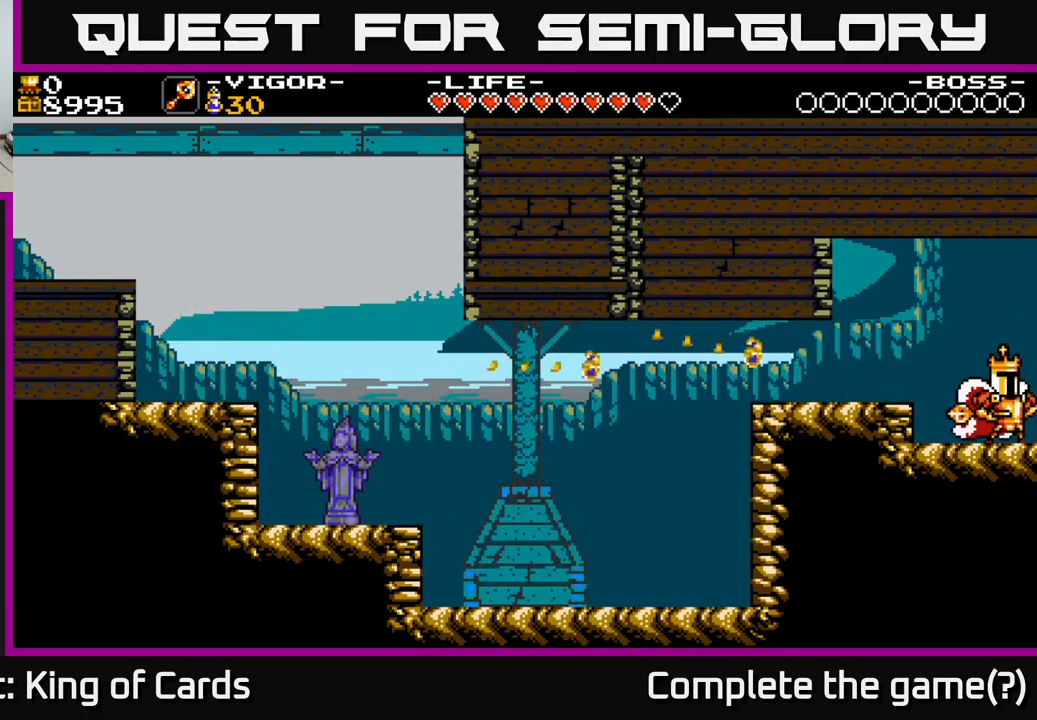
{"buttons": ["DPAD_RIGHT"], "right_stick": "center", "events": [[117, "DPAD_RIGHT", "down"]]}
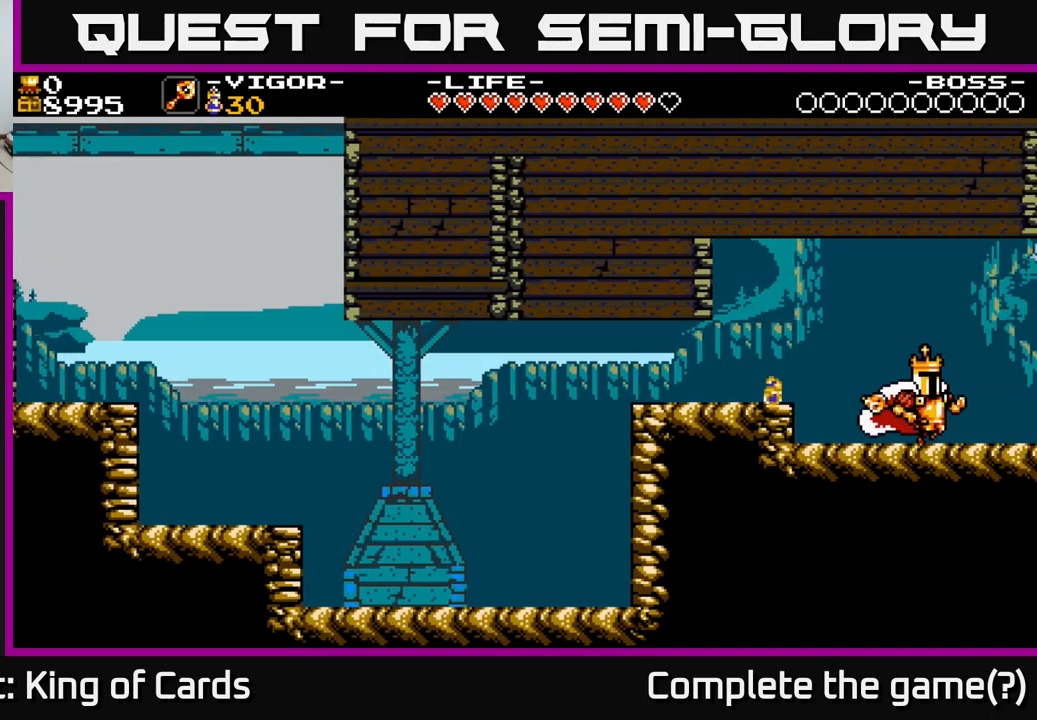
{"buttons": ["DPAD_RIGHT"], "right_stick": "center", "events": []}
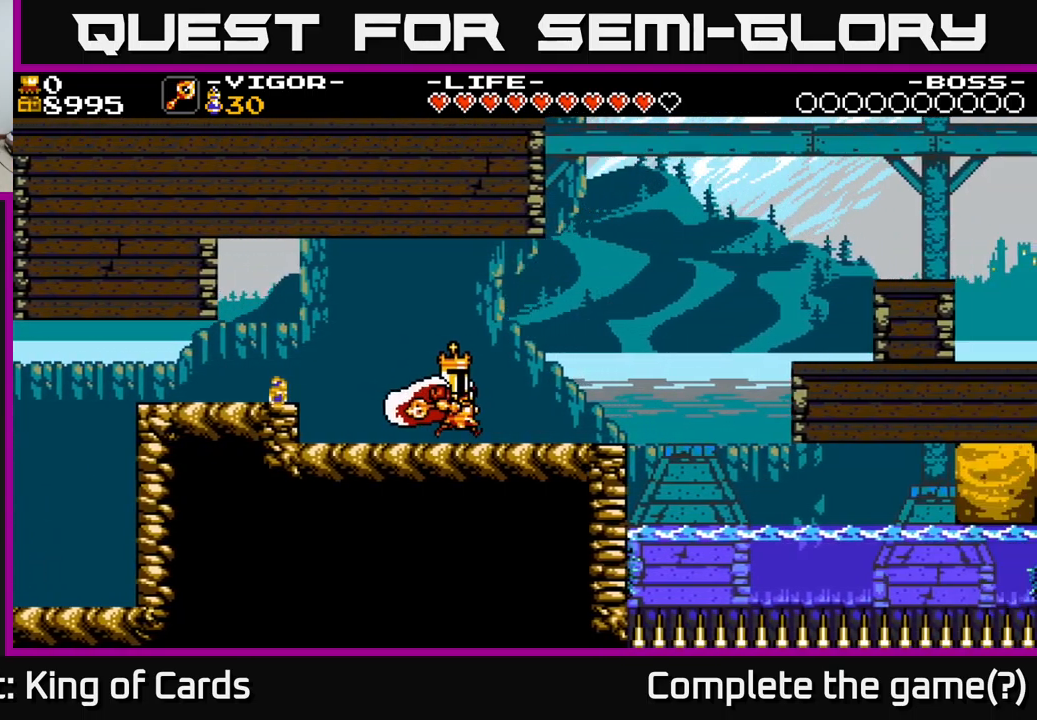
{"buttons": ["DPAD_RIGHT"], "right_stick": "center", "events": []}
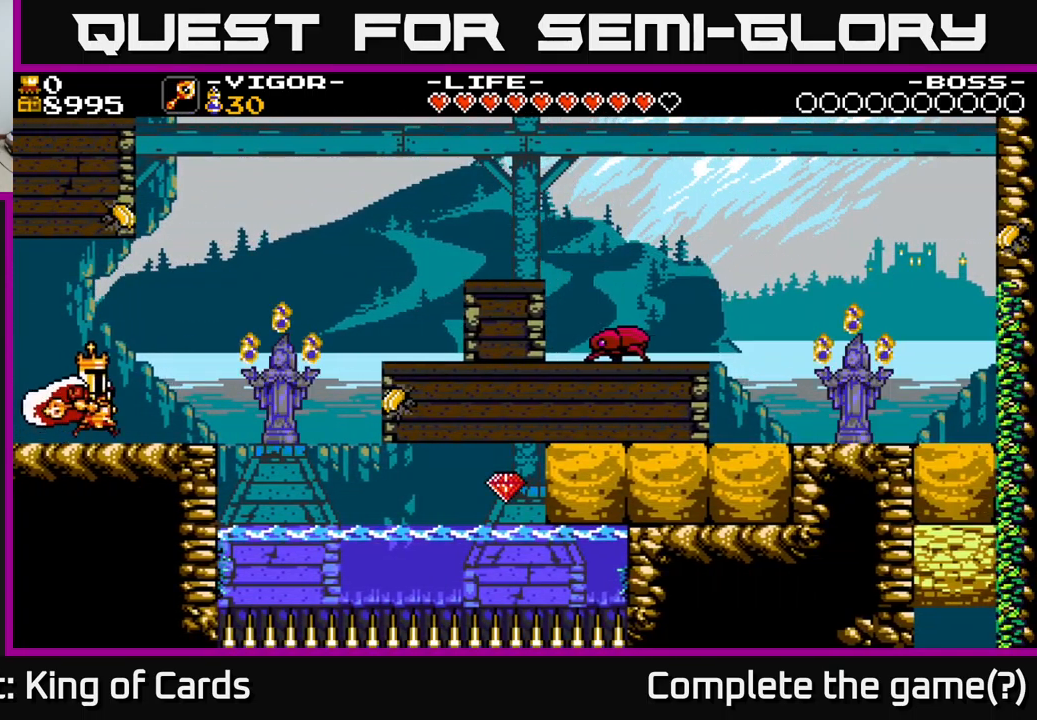
{"buttons": [], "right_stick": "center", "events": [[266, "DPAD_RIGHT", "up"]]}
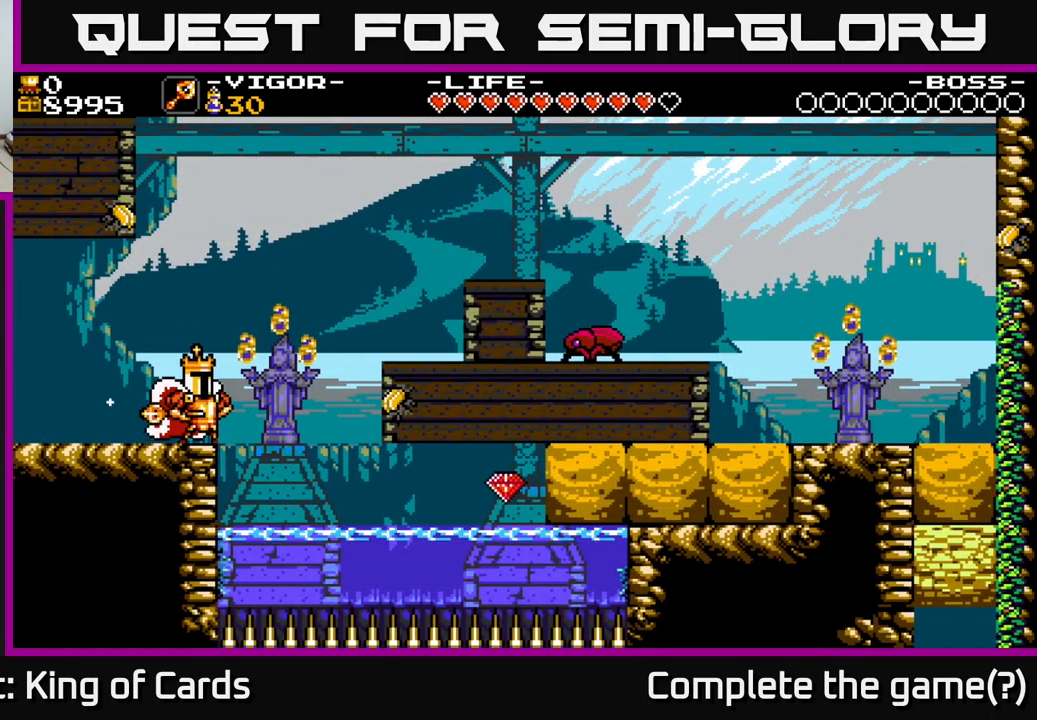
{"buttons": [], "right_stick": "center", "events": []}
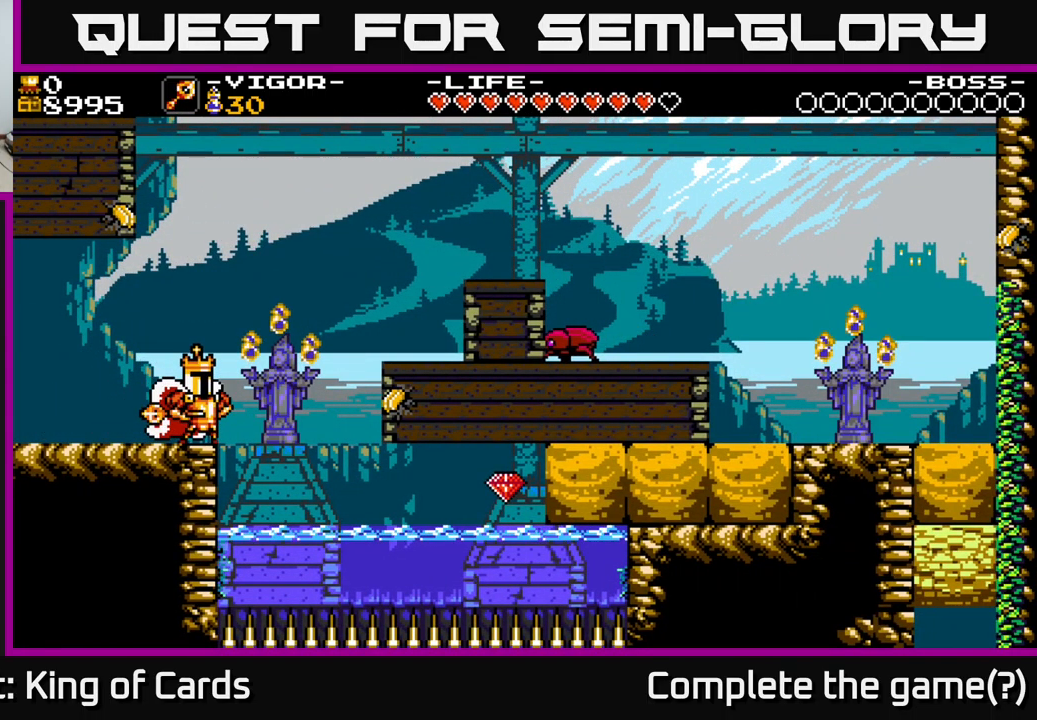
{"buttons": [], "right_stick": "center", "events": []}